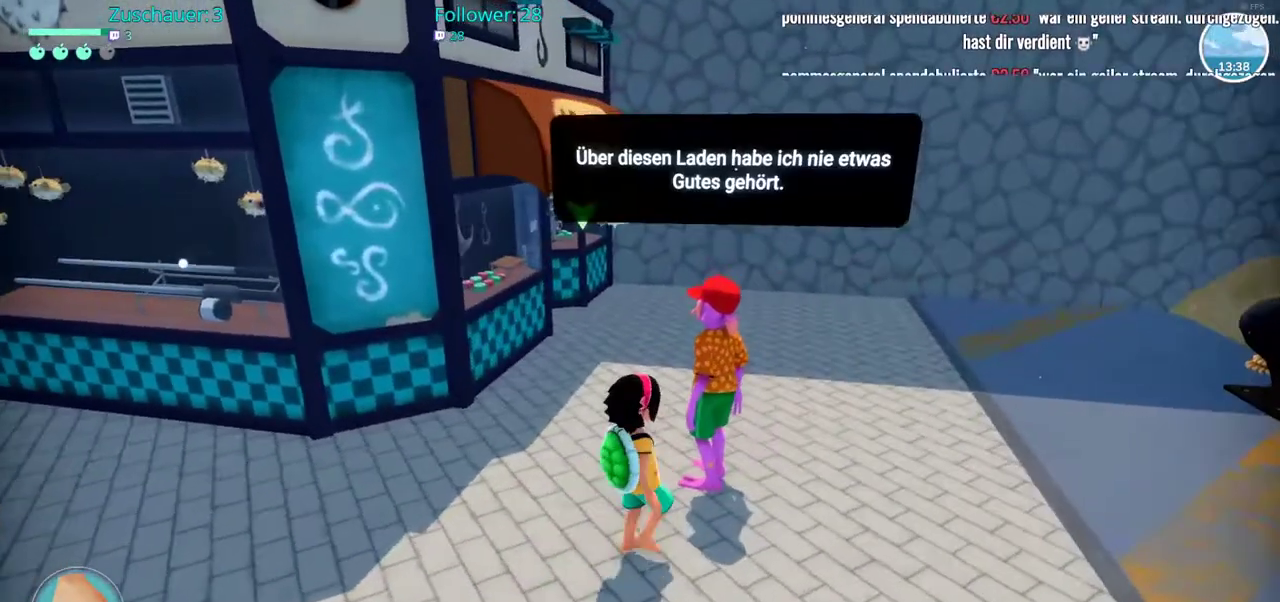
Gameplay with a controller (Xbox layout); each line is a JSON object with the inputs held at the frame after it. "events" lists button and stick changes between this image and that frame as [ms after this image, input, new state], when the widget could be followed in between. Not read: L3 R3.
{"buttons": [], "left_stick": "center", "right_stick": "center", "events": []}
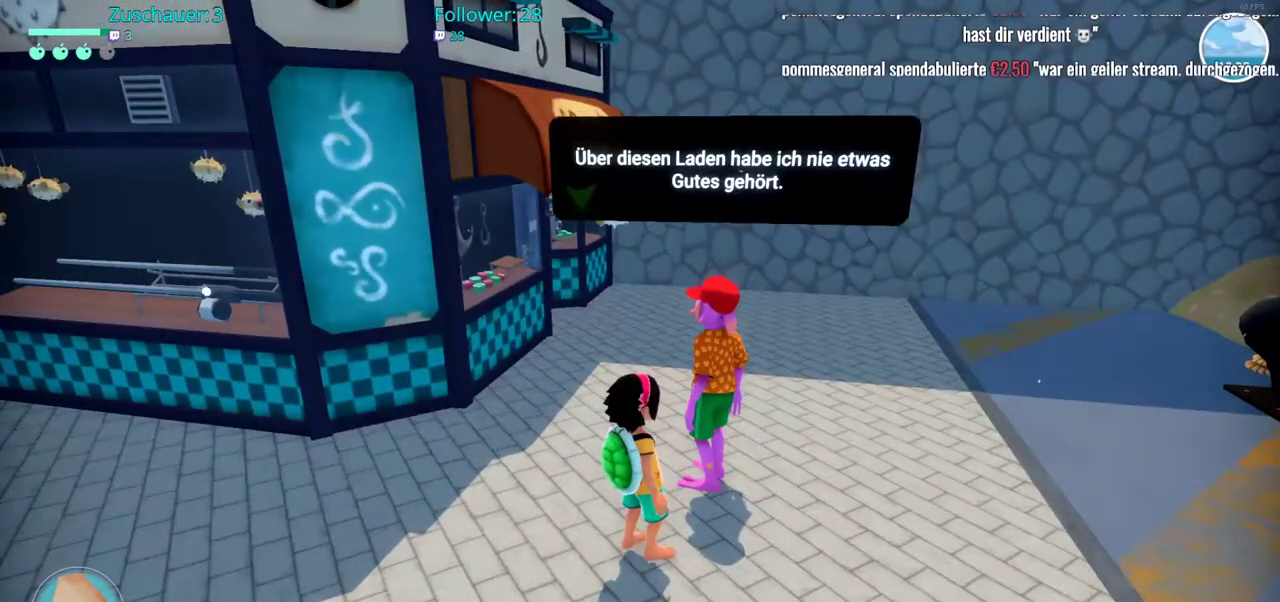
{"buttons": [], "left_stick": "center", "right_stick": "center", "events": []}
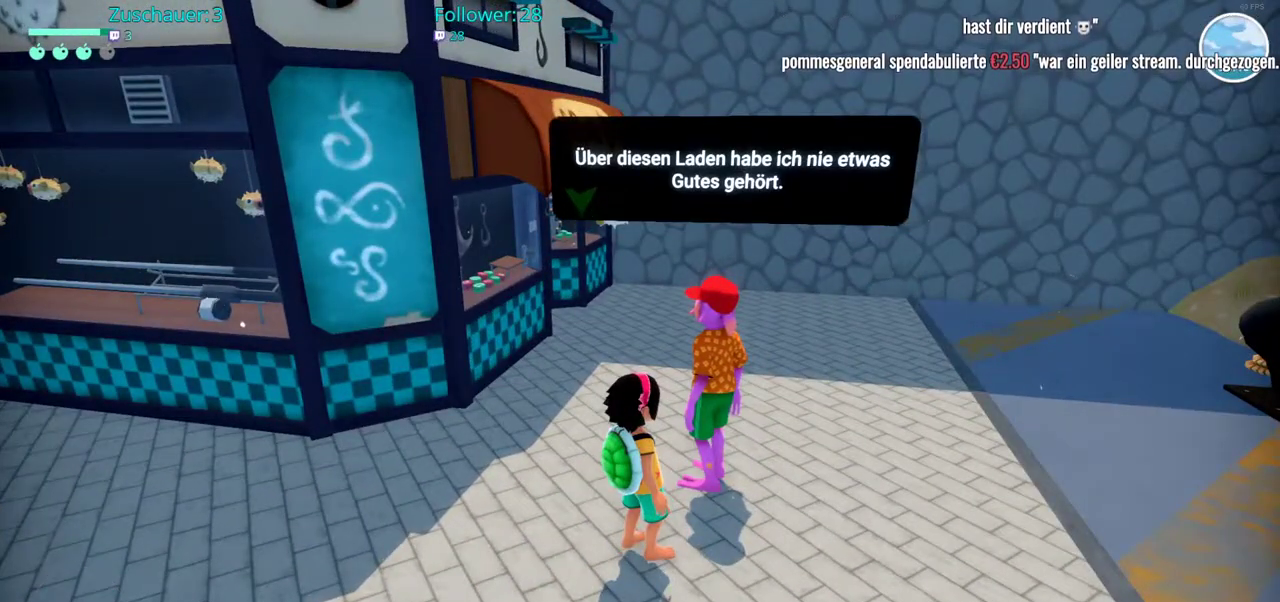
{"buttons": [], "left_stick": "center", "right_stick": "center", "events": []}
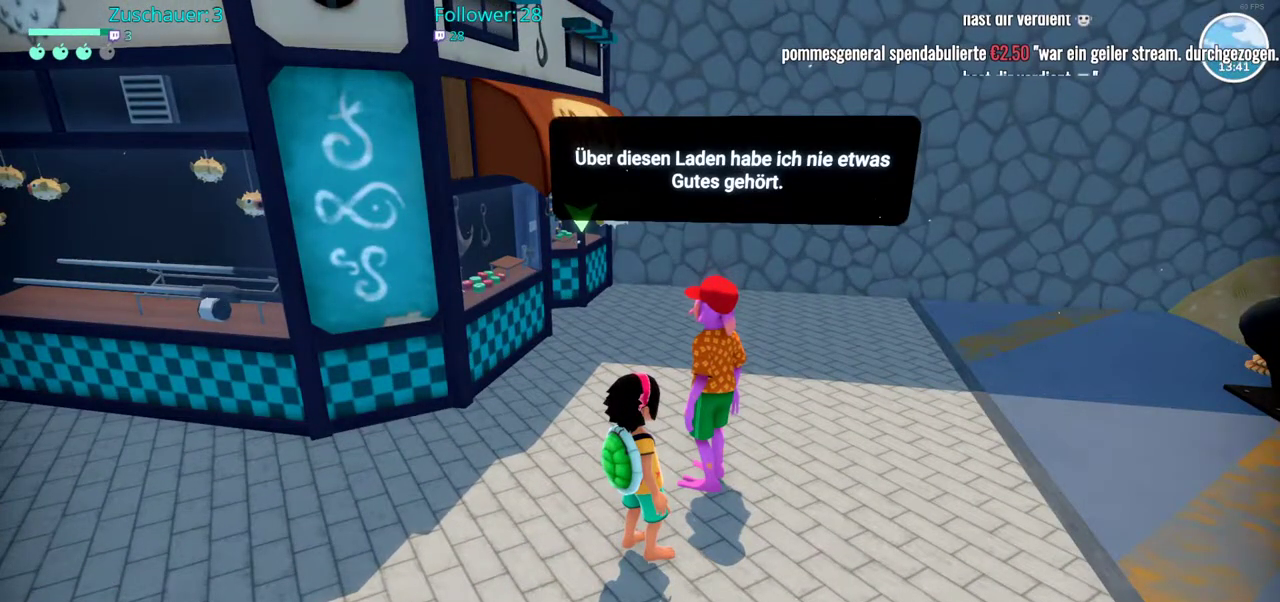
{"buttons": [], "left_stick": "center", "right_stick": "right", "events": [[483, "right_stick", "right"]]}
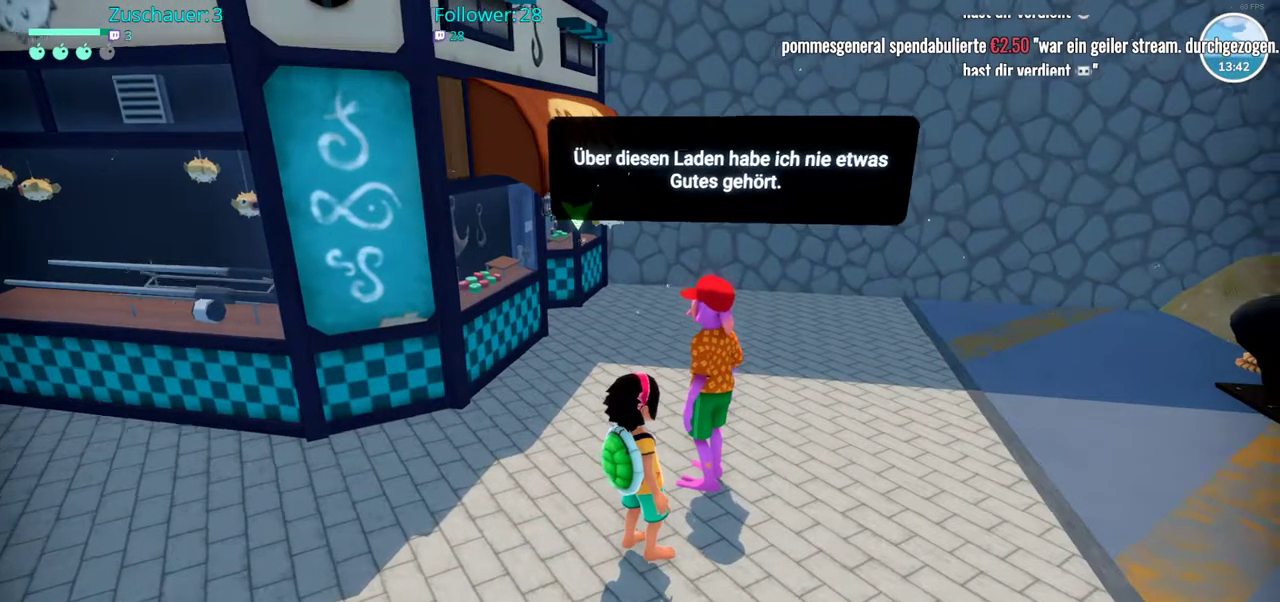
{"buttons": [], "left_stick": "up-left", "right_stick": "left", "events": [[267, "right_stick", "center"], [383, "left_stick", "up-left"], [467, "right_stick", "left"]]}
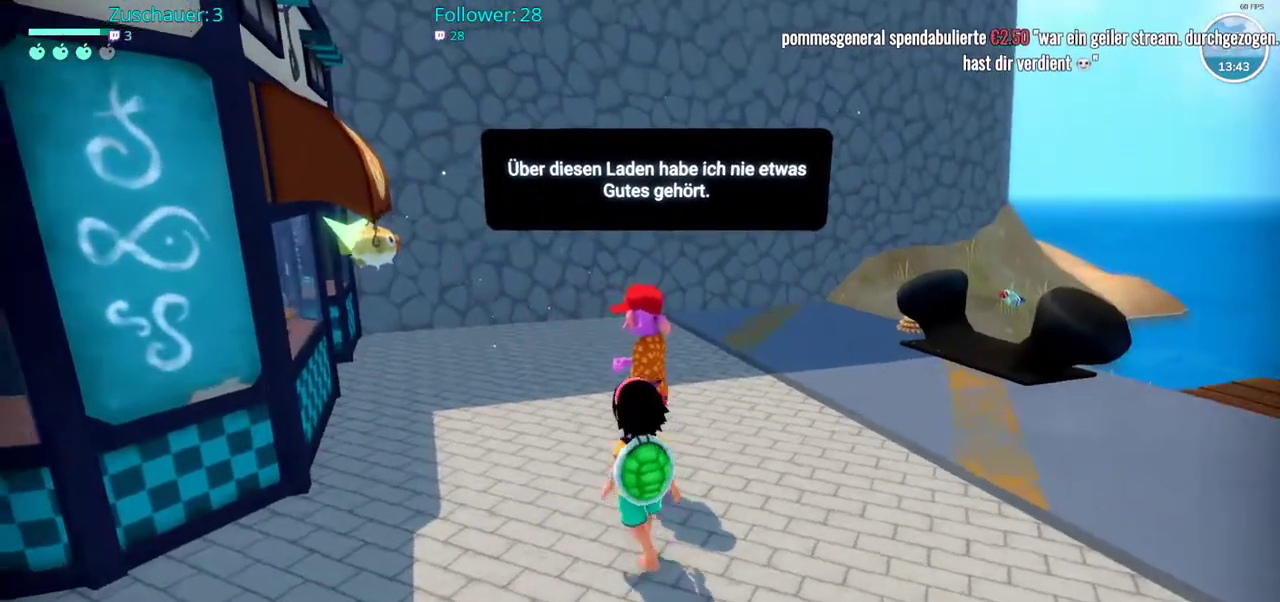
{"buttons": [], "left_stick": "up-right", "right_stick": "left", "events": [[117, "left_stick", "up-right"]]}
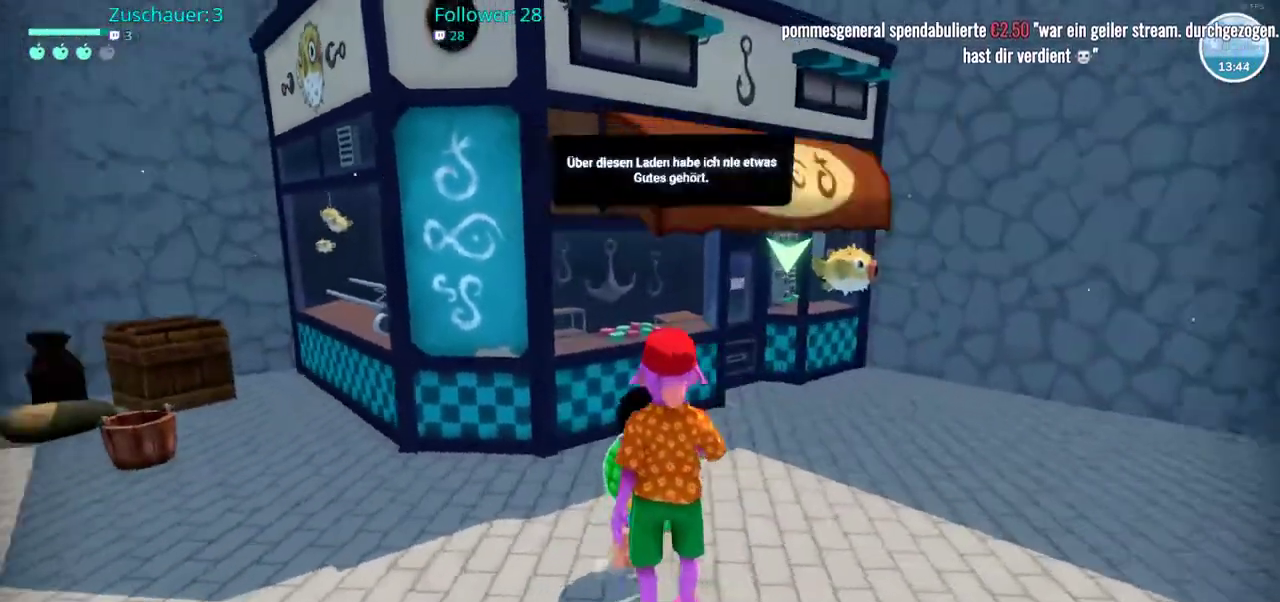
{"buttons": [], "left_stick": "up-right", "right_stick": "left", "events": [[167, "right_stick", "center"], [400, "right_stick", "left"]]}